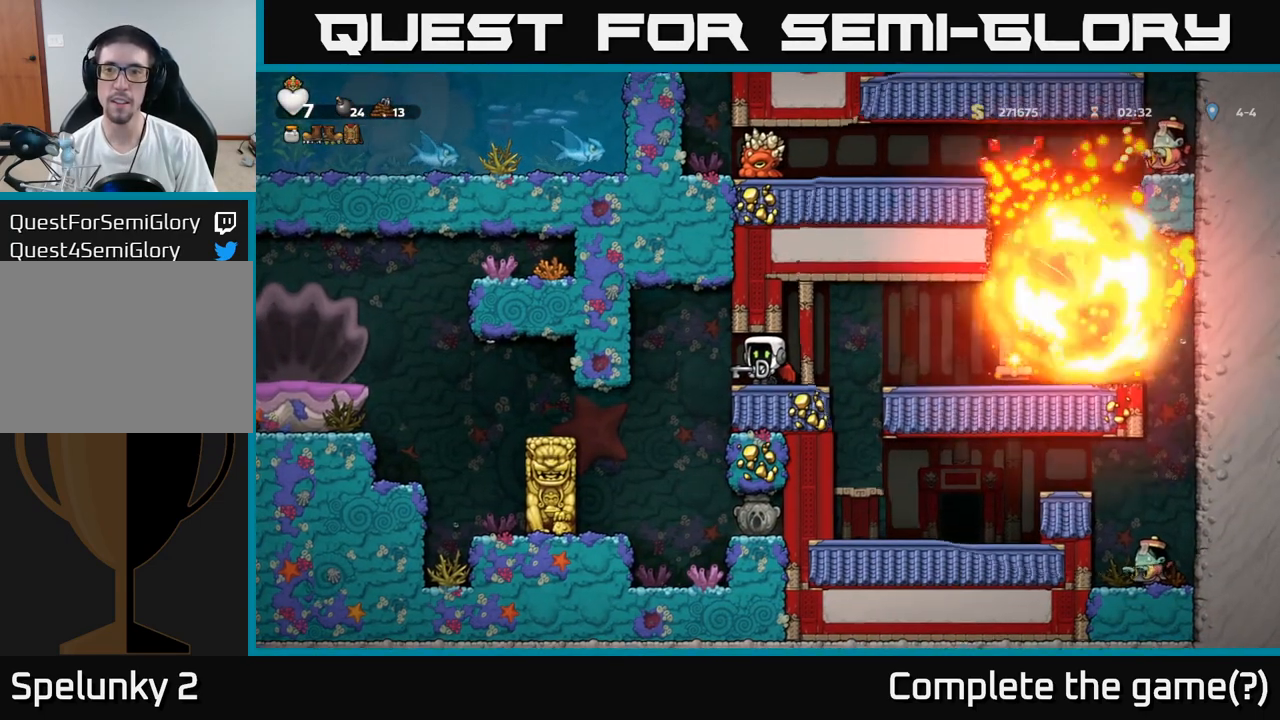
Gameplay with a controller (Xbox layout); each line is a JSON object with the inputs held at the frame after it. "events" lists button and stick changes between this image and that frame as [ms after this image, input, new state], when the widget could be followed in between. Not read: right_stick.
{"buttons": [], "left_stick": "right", "events": [[450, "left_stick", "right"]]}
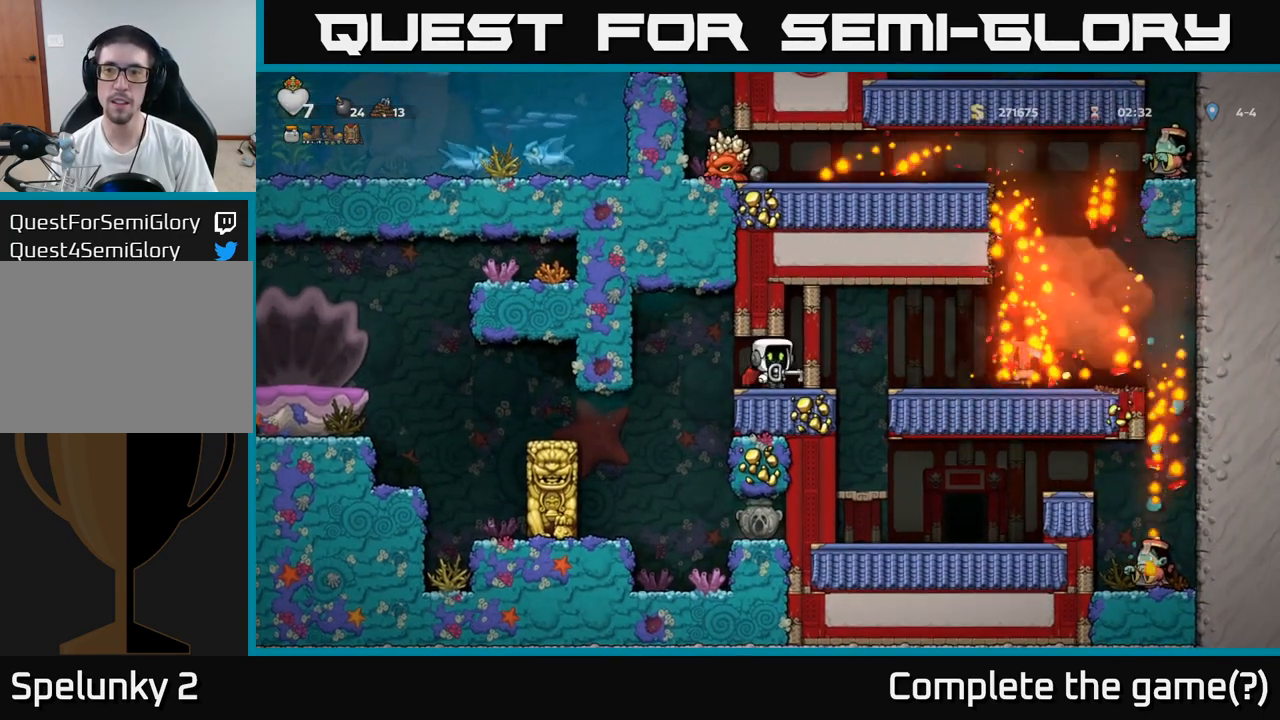
{"buttons": [], "left_stick": "center", "events": [[83, "A", "down"], [183, "A", "up"], [250, "left_stick", "center"]]}
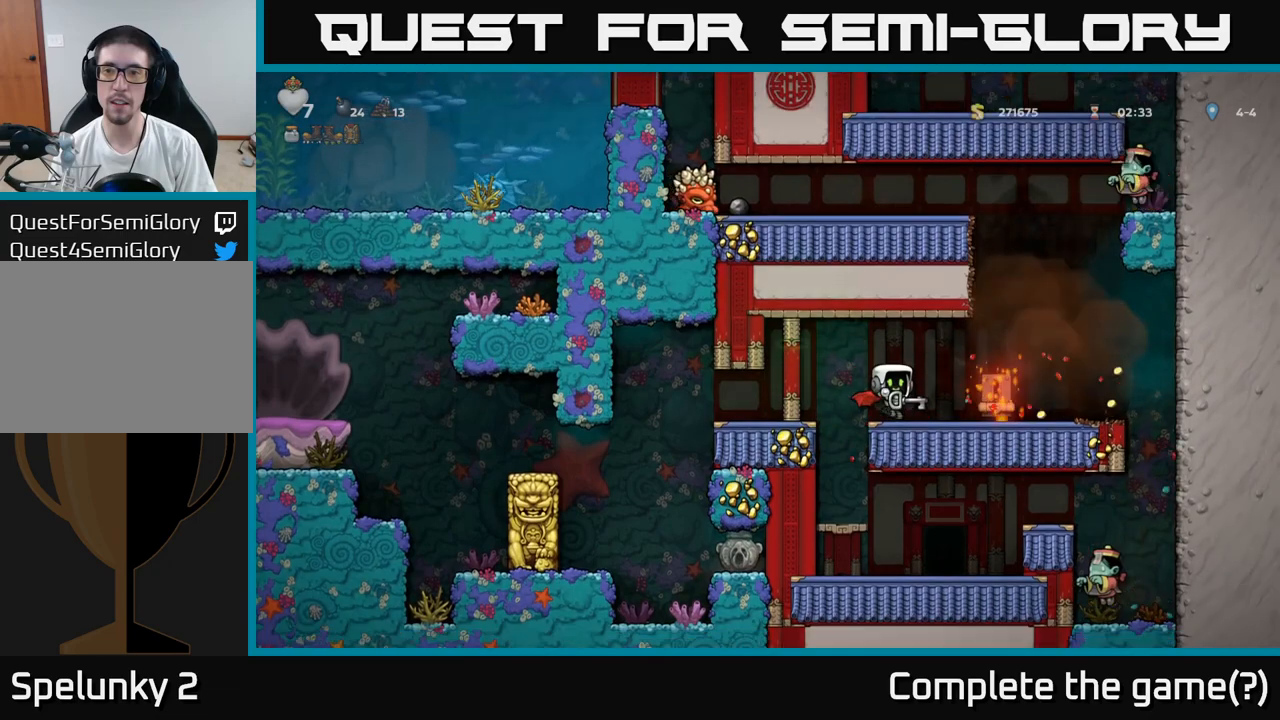
{"buttons": [], "left_stick": "center", "events": [[217, "left_stick", "right"], [267, "left_stick", "center"]]}
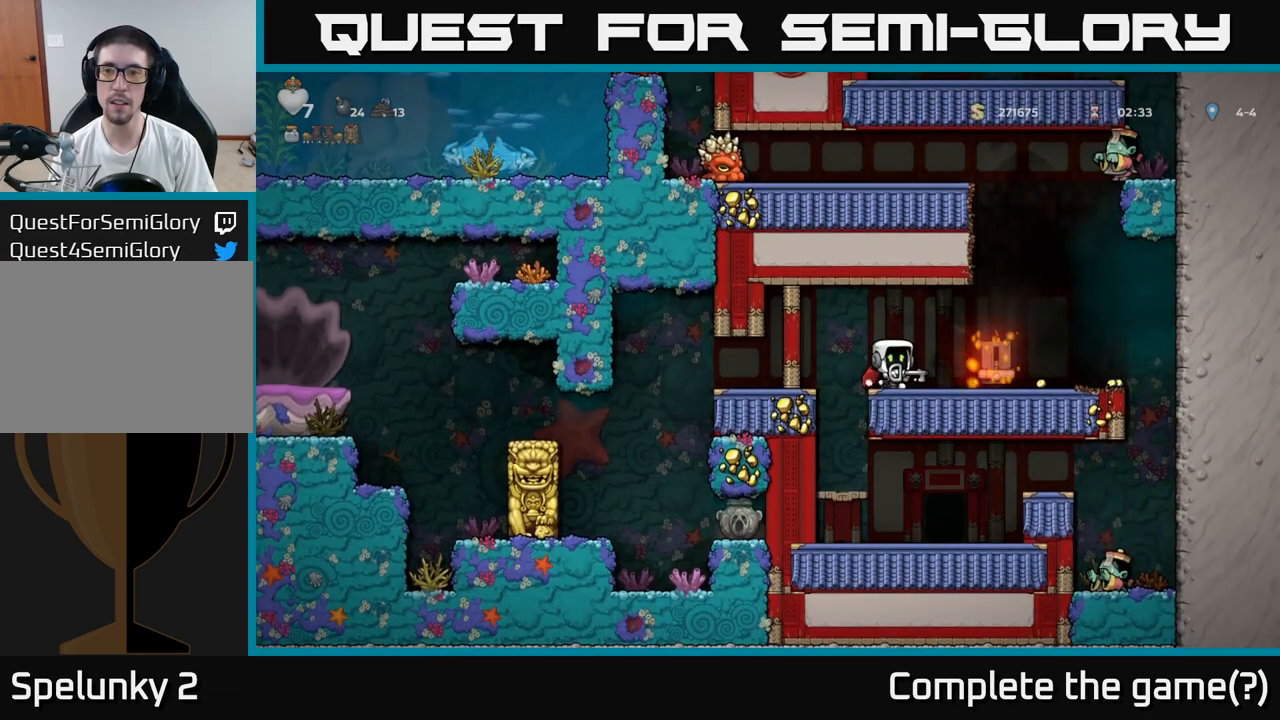
{"buttons": [], "left_stick": "left", "events": [[233, "left_stick", "right"], [350, "left_stick", "center"], [450, "left_stick", "left"]]}
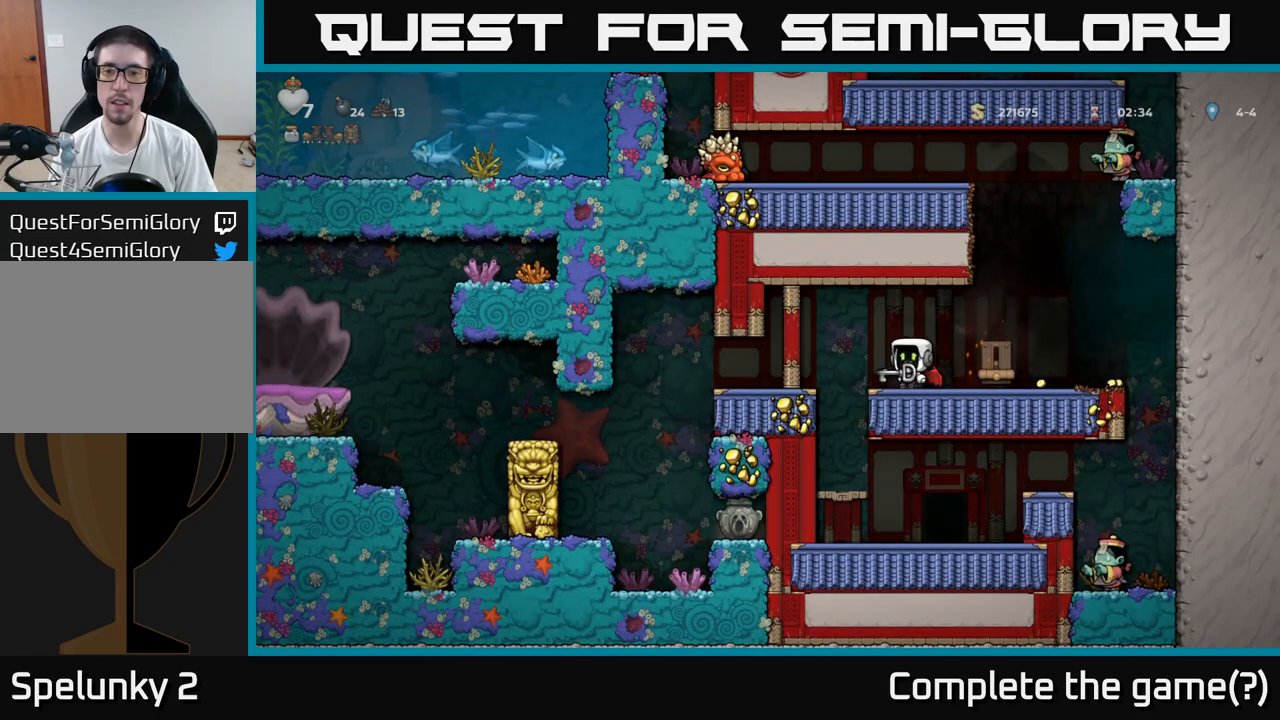
{"buttons": [], "left_stick": "center", "events": [[67, "left_stick", "down"], [167, "X", "down"], [267, "X", "up"], [300, "left_stick", "center"]]}
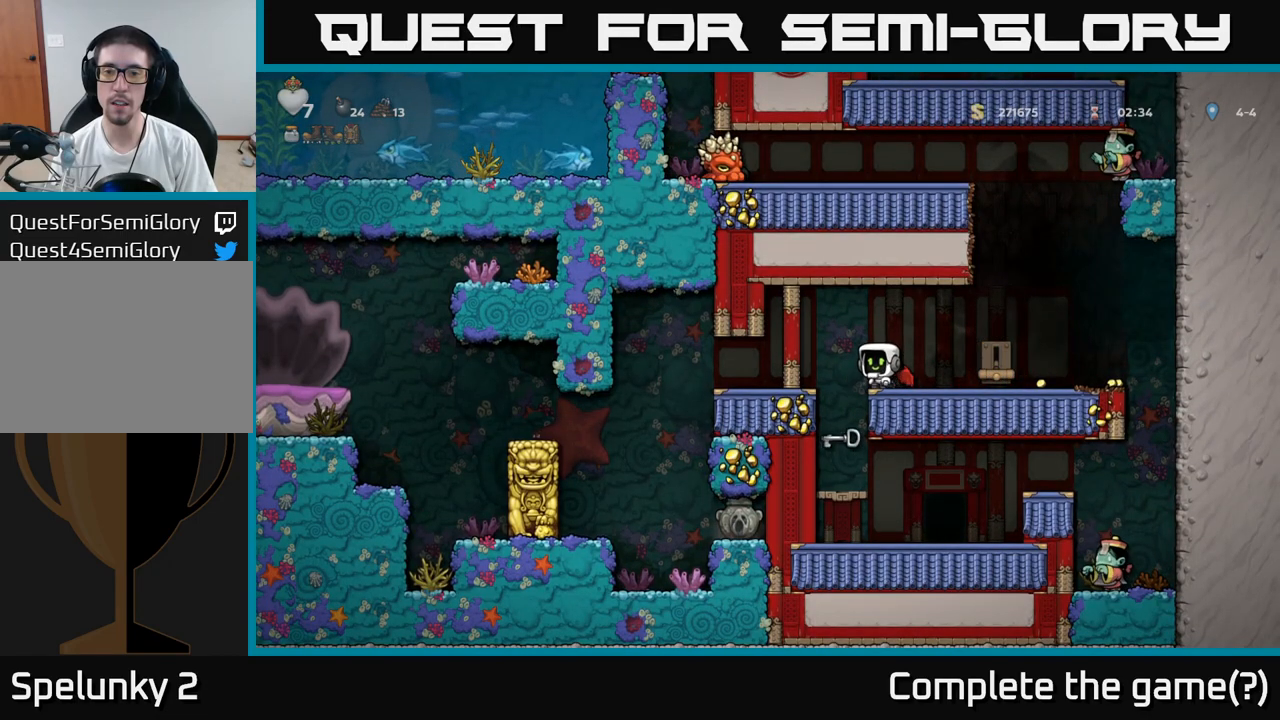
{"buttons": [], "left_stick": "center", "events": [[250, "left_stick", "right"], [383, "left_stick", "center"]]}
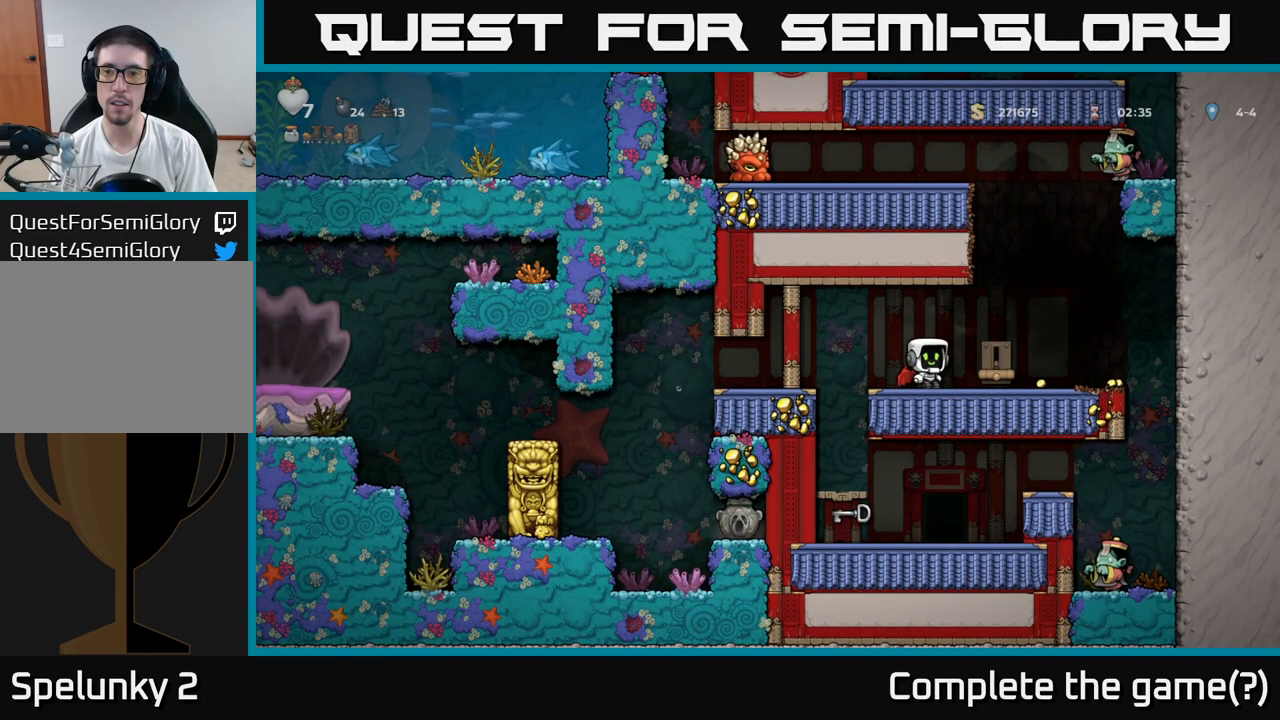
{"buttons": [], "left_stick": "center", "events": [[133, "left_stick", "right"], [367, "left_stick", "left"], [500, "left_stick", "center"]]}
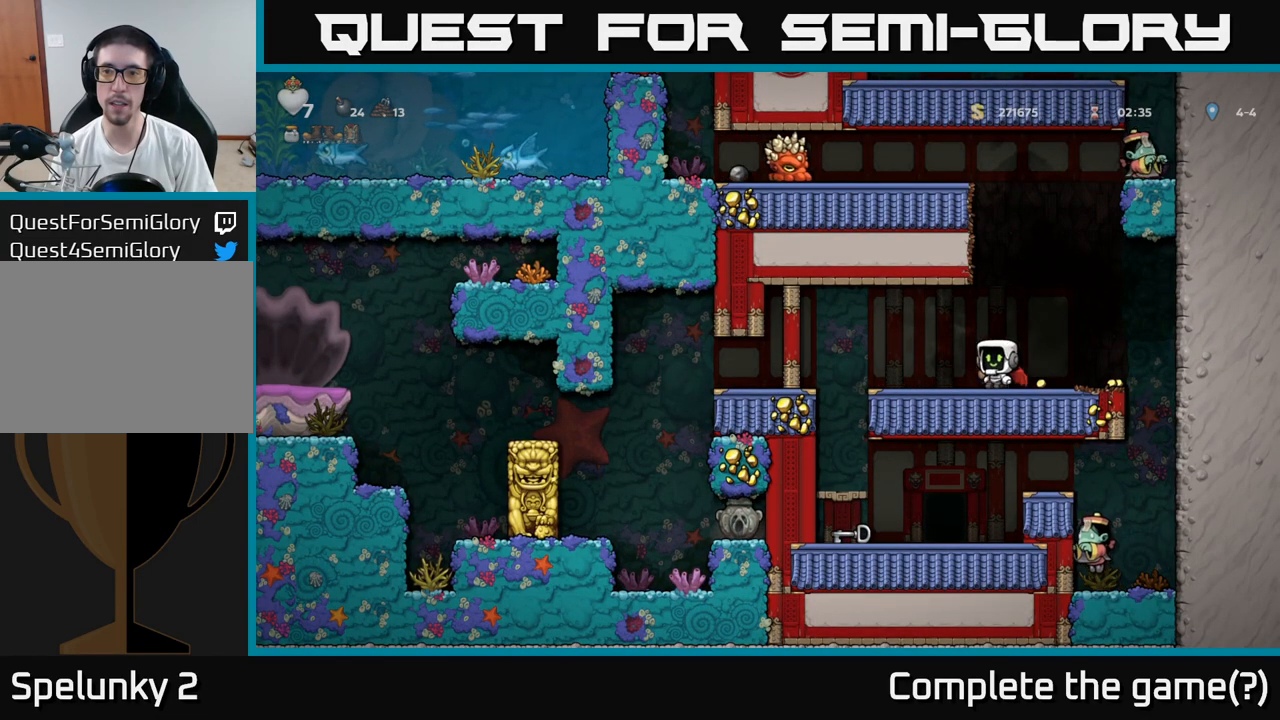
{"buttons": [], "left_stick": "left", "events": [[17, "left_stick", "left"], [33, "left_stick", "right"], [267, "left_stick", "center"], [433, "left_stick", "left"]]}
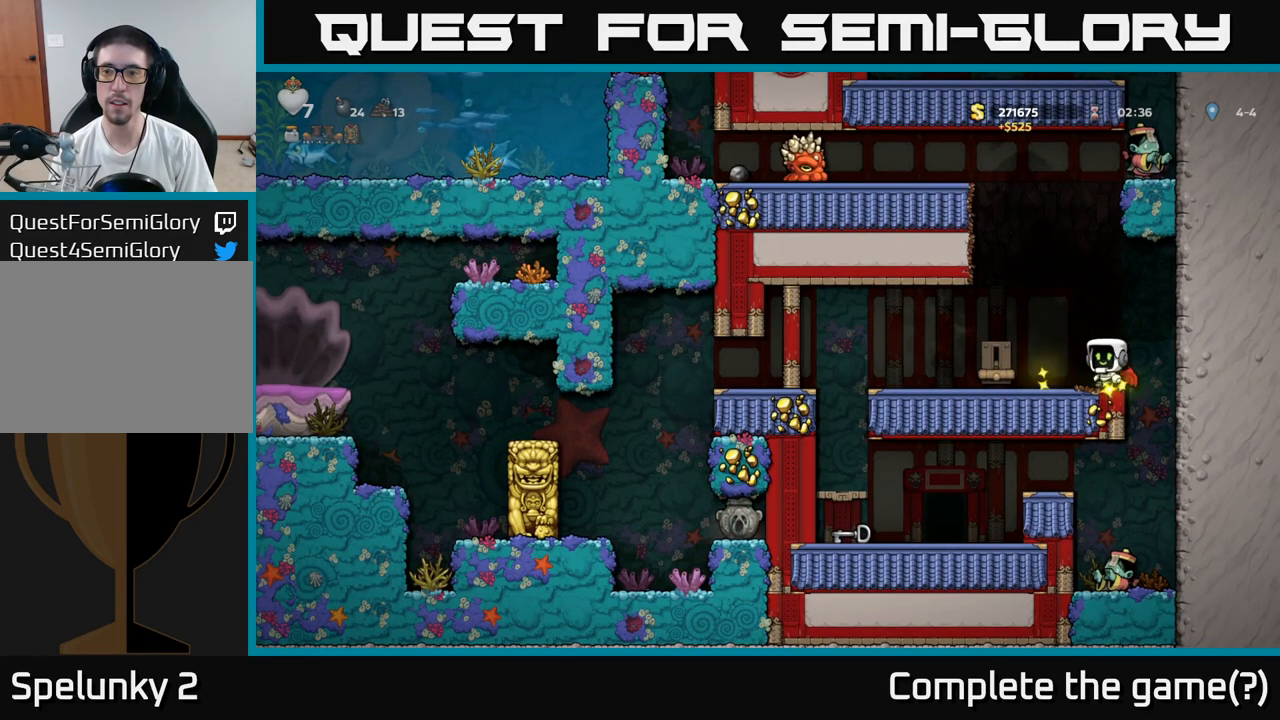
{"buttons": ["A"], "left_stick": "center", "events": [[133, "left_stick", "right"], [233, "left_stick", "center"], [267, "A", "down"], [417, "A", "up"], [467, "A", "down"]]}
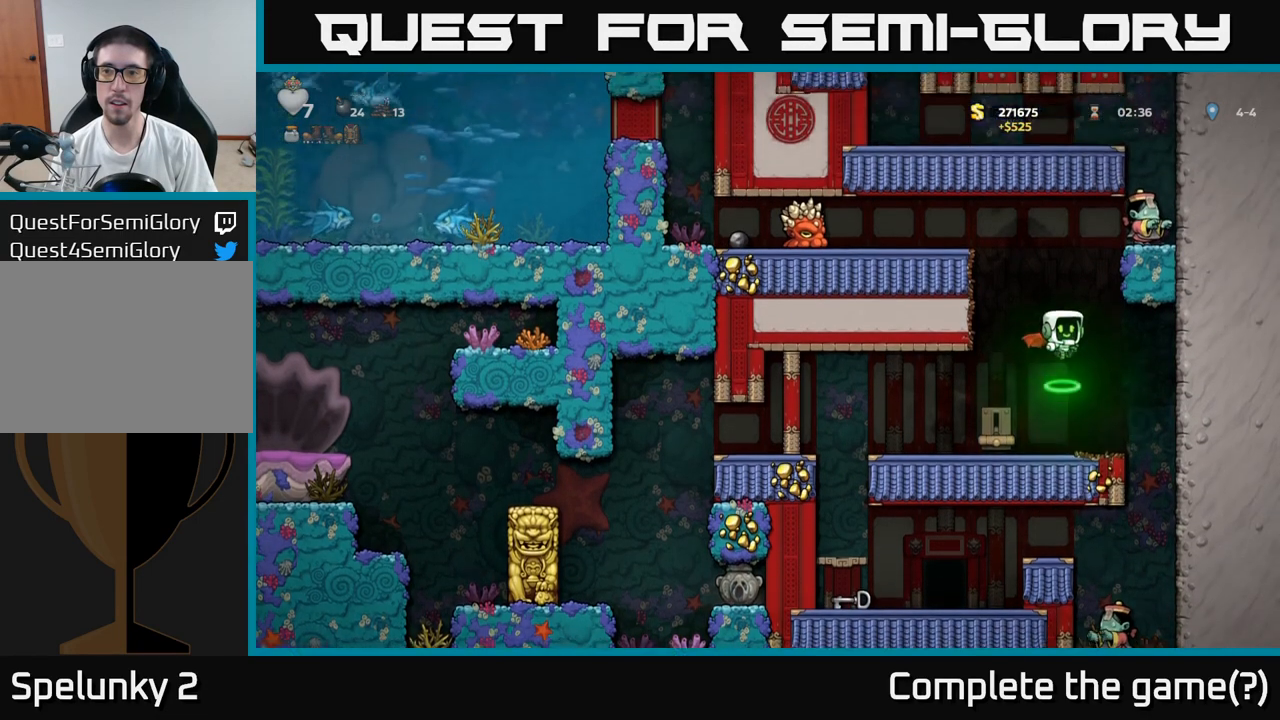
{"buttons": [], "left_stick": "left", "events": [[83, "X", "down"], [217, "left_stick", "right"], [250, "X", "up"], [267, "A", "up"], [300, "left_stick", "center"], [400, "left_stick", "left"]]}
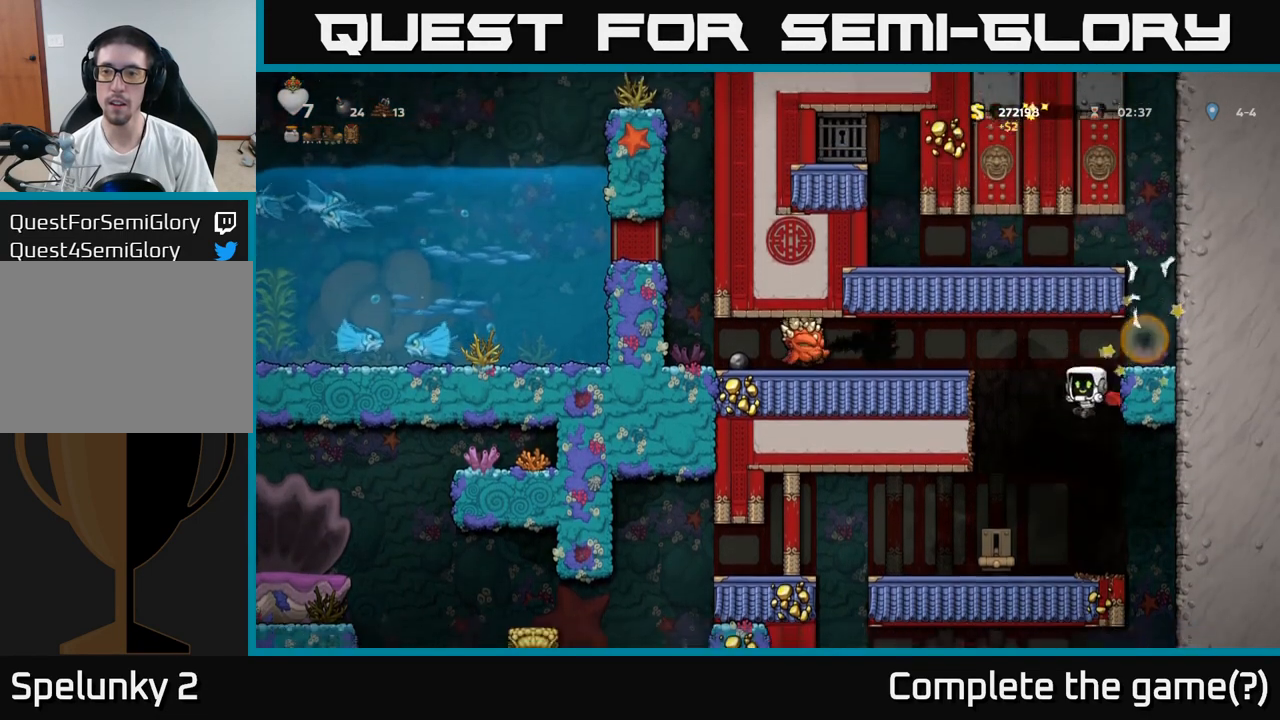
{"buttons": [], "left_stick": "left", "events": [[50, "left_stick", "center"], [250, "left_stick", "left"]]}
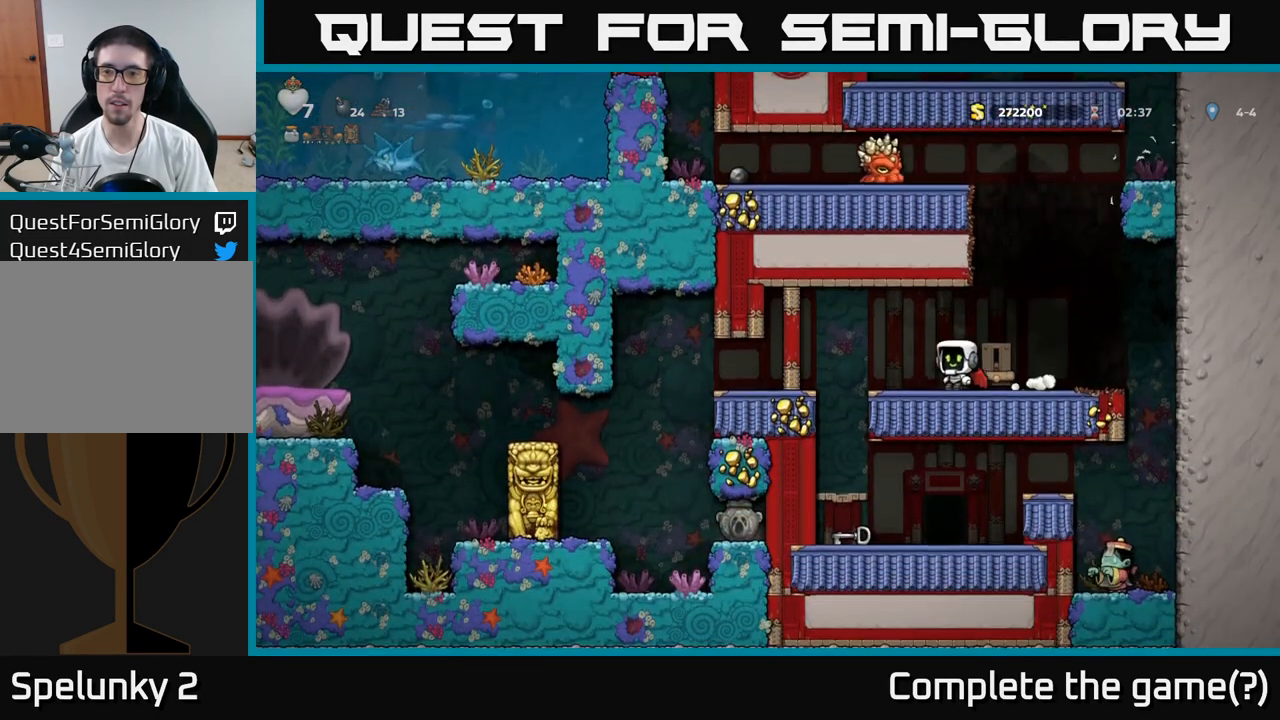
{"buttons": [], "left_stick": "center", "events": [[17, "left_stick", "center"], [150, "left_stick", "left"], [317, "left_stick", "center"]]}
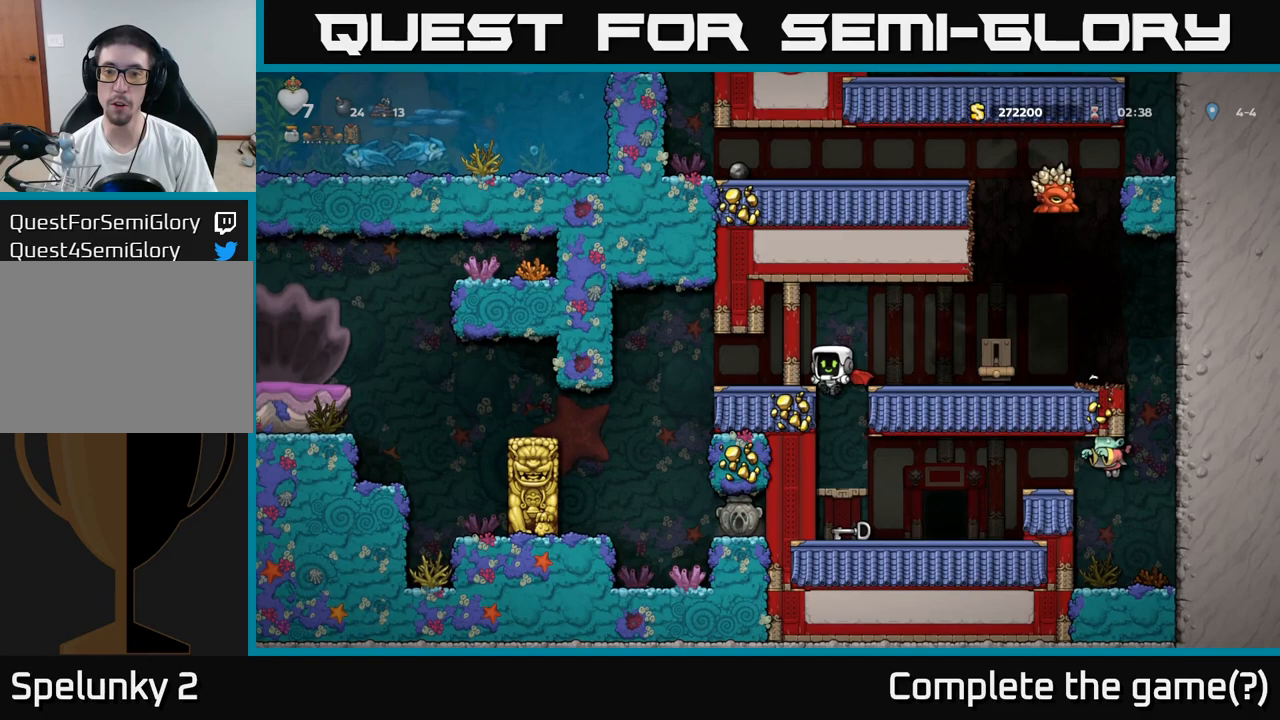
{"buttons": ["A"], "left_stick": "down", "events": [[183, "left_stick", "down"], [417, "A", "down"]]}
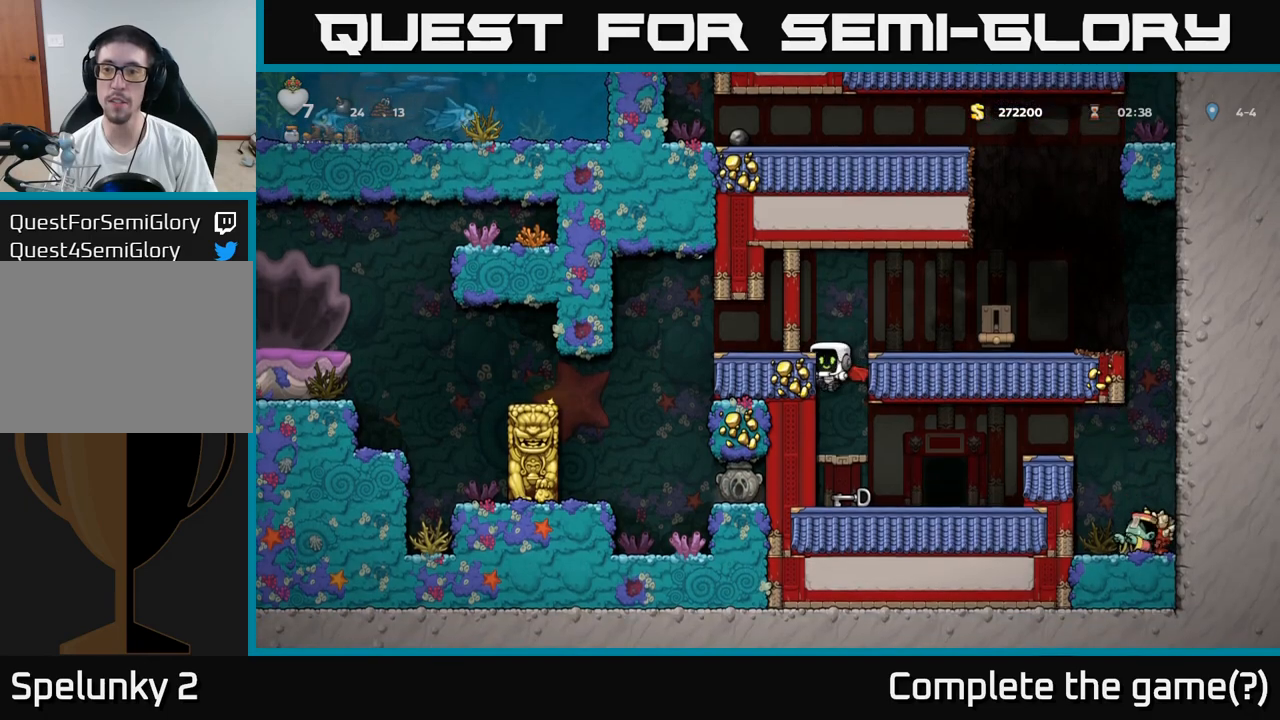
{"buttons": [], "left_stick": "down-right", "events": [[33, "A", "up"], [233, "A", "down"], [350, "A", "up"], [483, "left_stick", "down-right"]]}
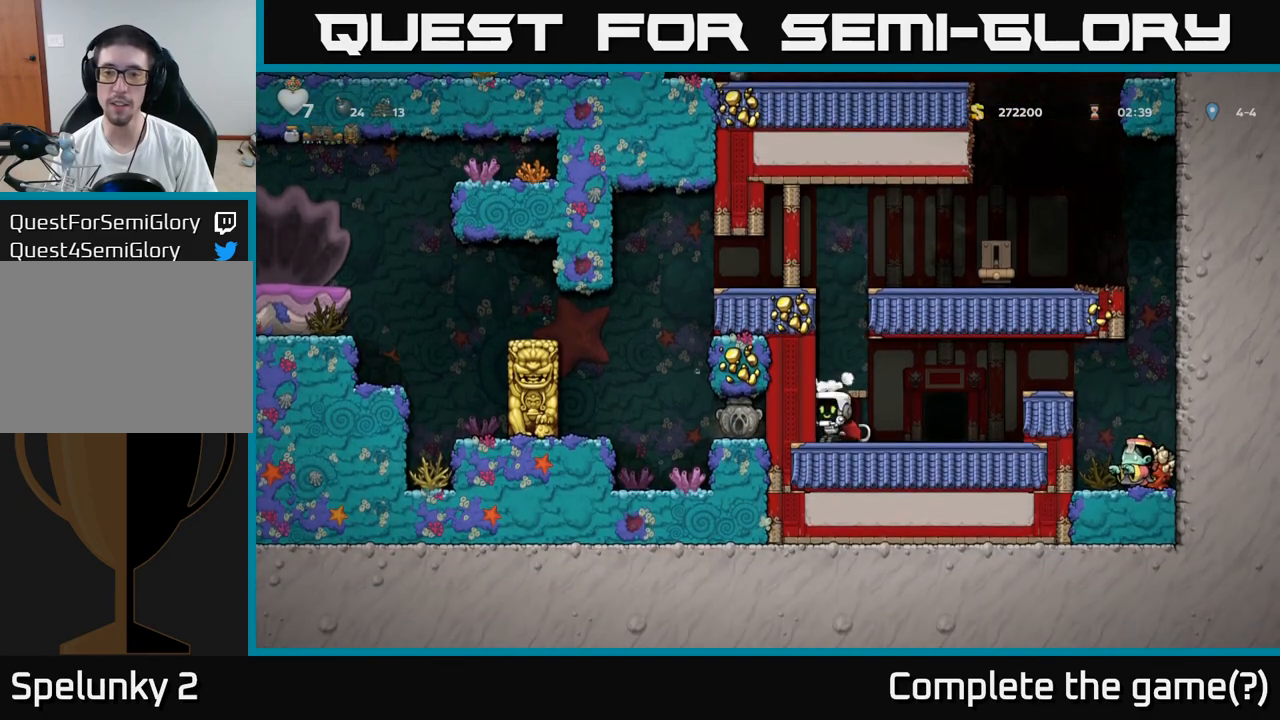
{"buttons": [], "left_stick": "center", "events": [[133, "X", "down"], [167, "left_stick", "down-left"], [233, "X", "up"], [333, "left_stick", "center"], [350, "A", "down"], [483, "A", "up"]]}
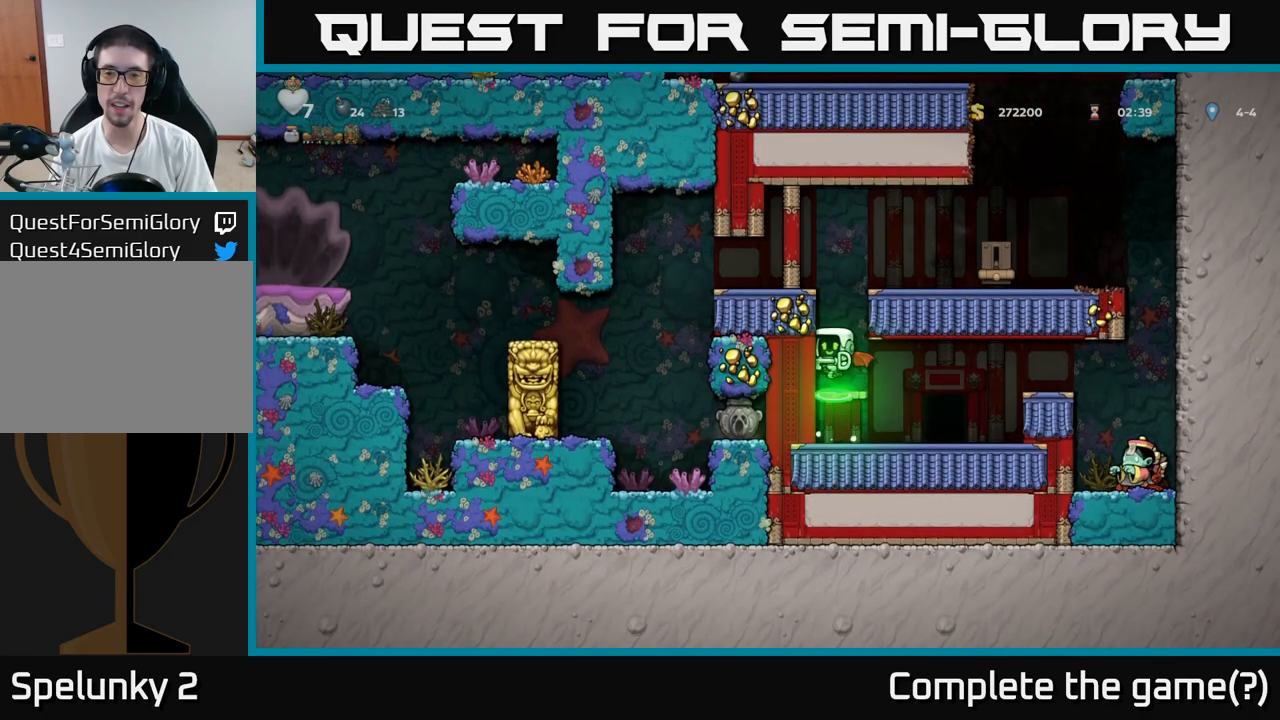
{"buttons": [], "left_stick": "right", "events": [[33, "A", "down"], [167, "left_stick", "right"], [200, "A", "up"]]}
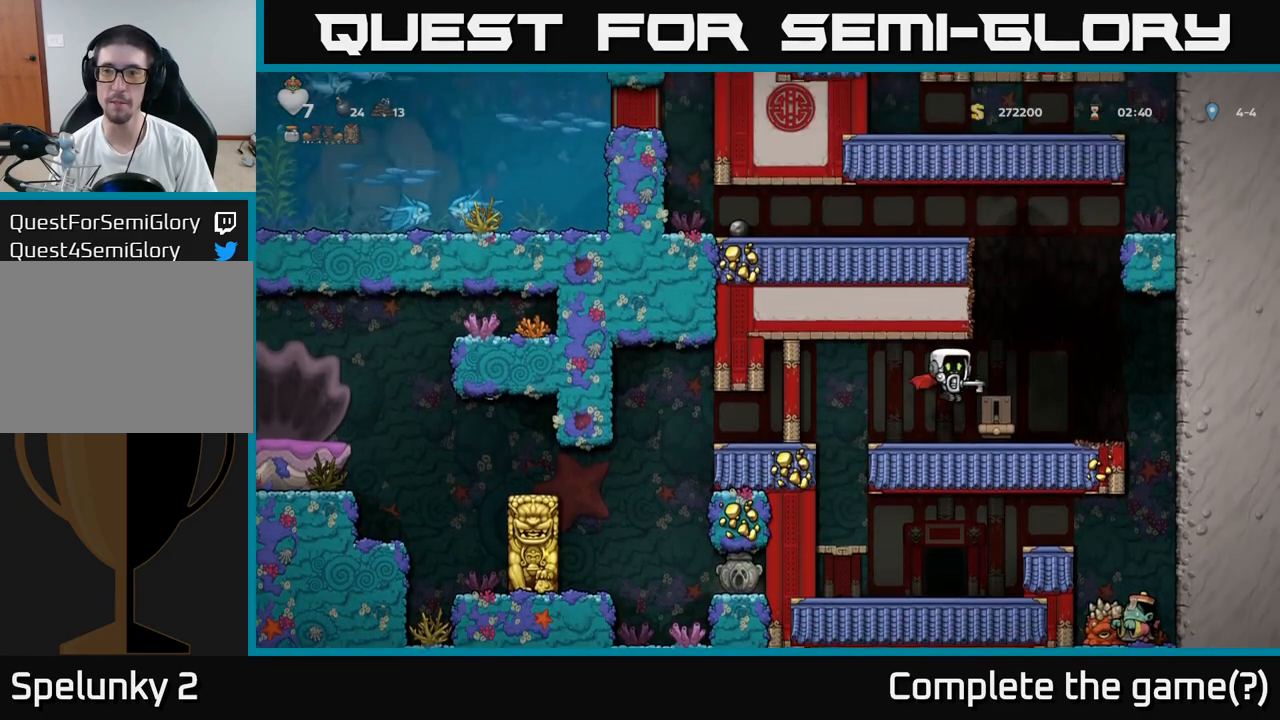
{"buttons": [], "left_stick": "right", "events": [[117, "left_stick", "center"], [217, "A", "down"], [333, "left_stick", "right"], [483, "A", "up"]]}
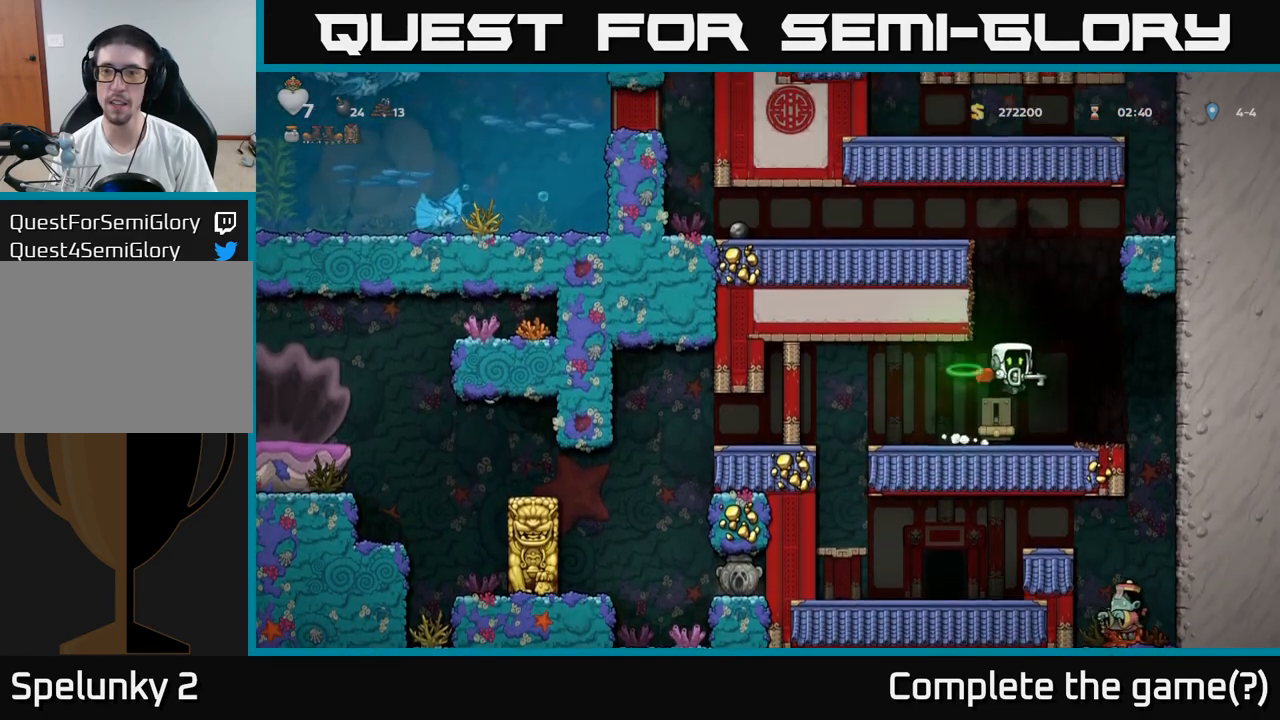
{"buttons": [], "left_stick": "center", "events": [[17, "left_stick", "center"], [67, "A", "down"], [217, "A", "up"]]}
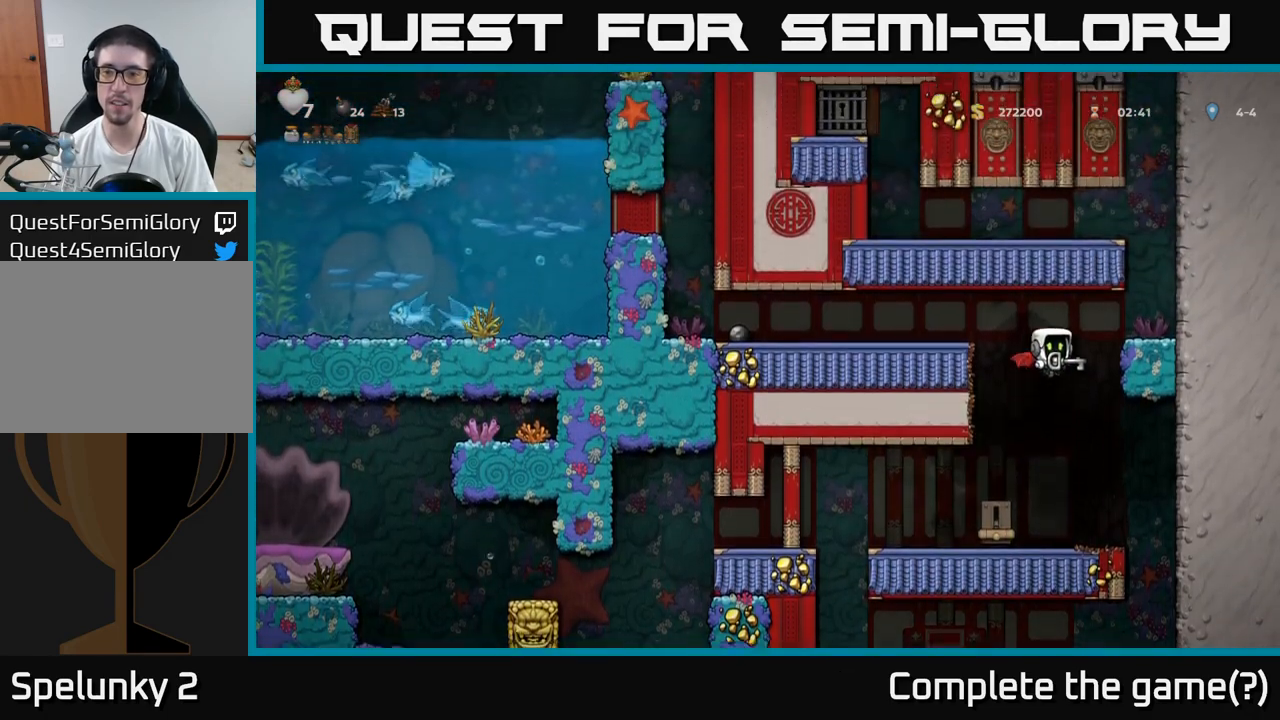
{"buttons": ["A"], "left_stick": "center", "events": [[500, "A", "down"]]}
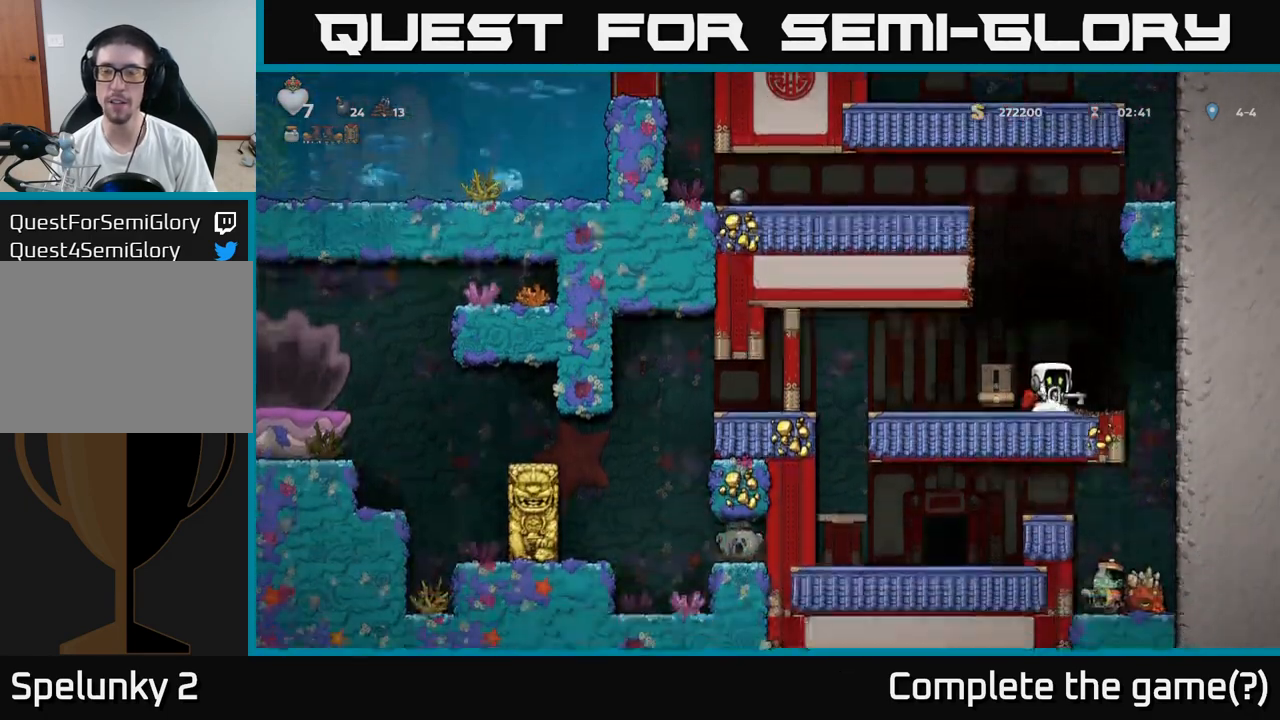
{"buttons": ["A"], "left_stick": "right", "events": [[200, "A", "up"], [267, "A", "down"], [333, "left_stick", "right"]]}
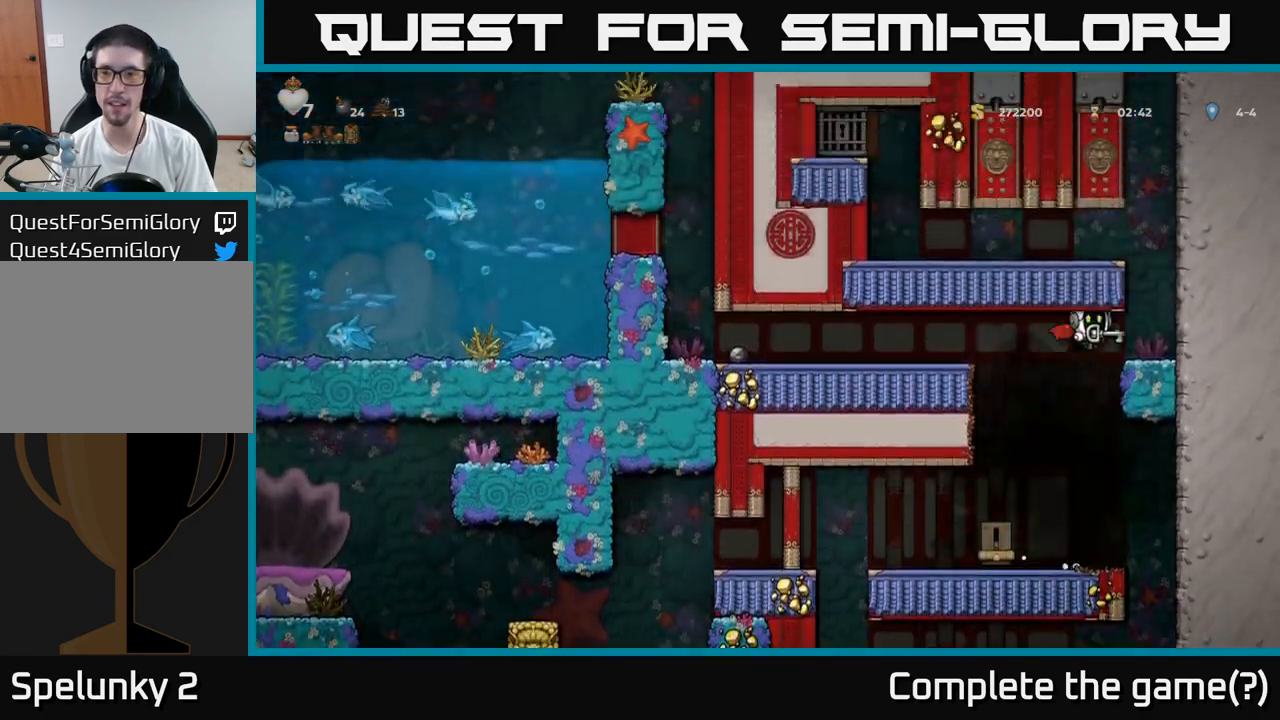
{"buttons": ["A"], "left_stick": "left", "events": [[17, "A", "up"], [233, "left_stick", "center"], [300, "A", "down"], [367, "left_stick", "left"], [400, "A", "up"], [433, "A", "down"]]}
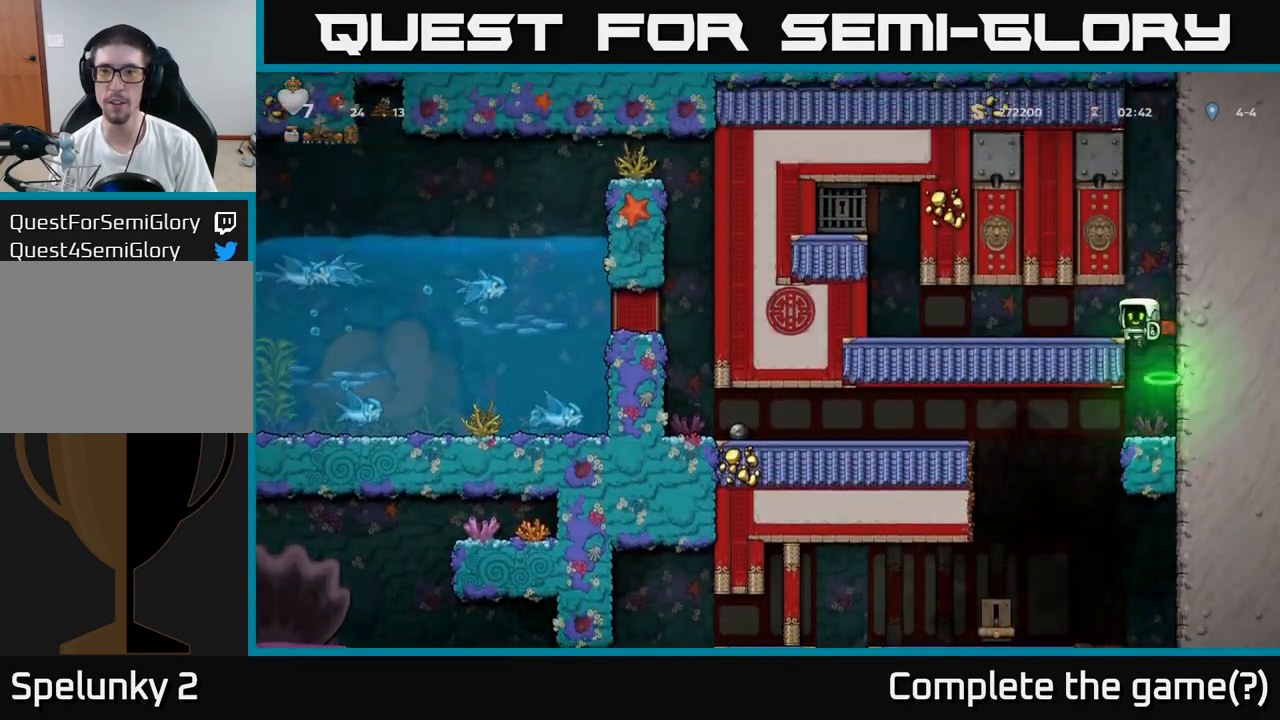
{"buttons": [], "left_stick": "left", "events": [[17, "A", "up"]]}
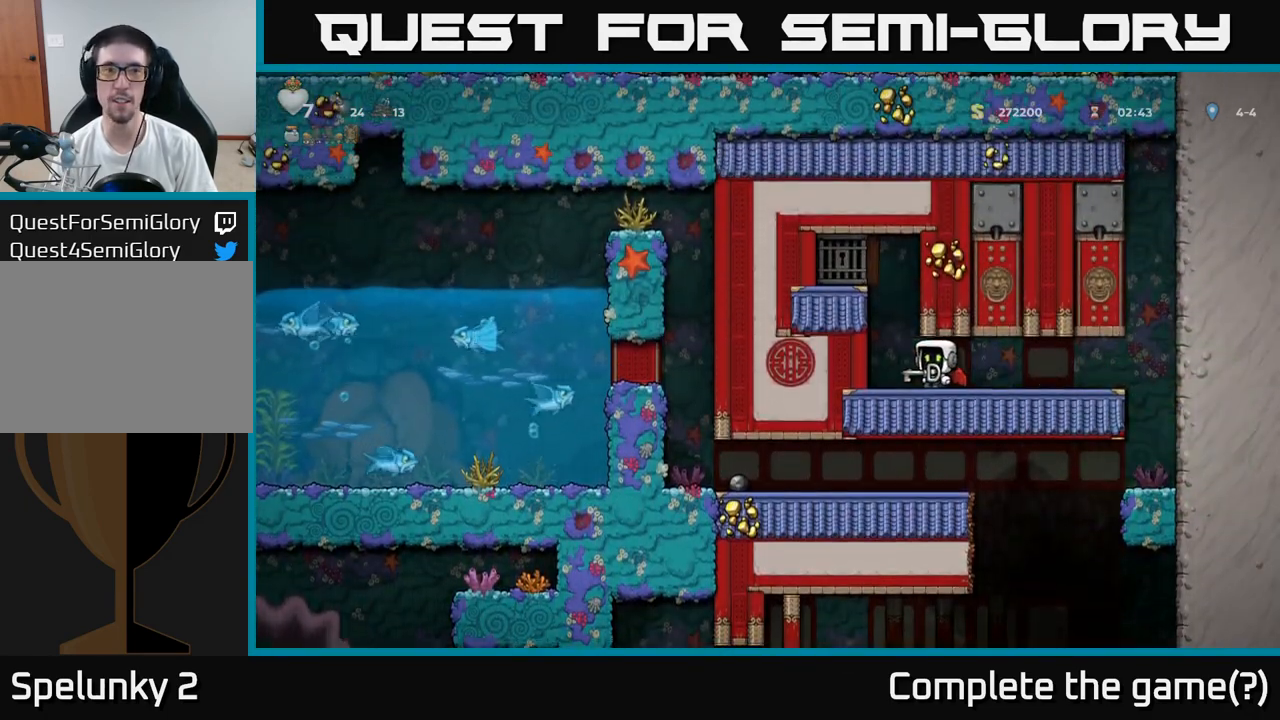
{"buttons": ["L2"], "left_stick": "center", "events": [[100, "A", "down"], [183, "A", "up"], [233, "A", "down"], [333, "A", "up"], [450, "left_stick", "center"], [500, "L2", "down"]]}
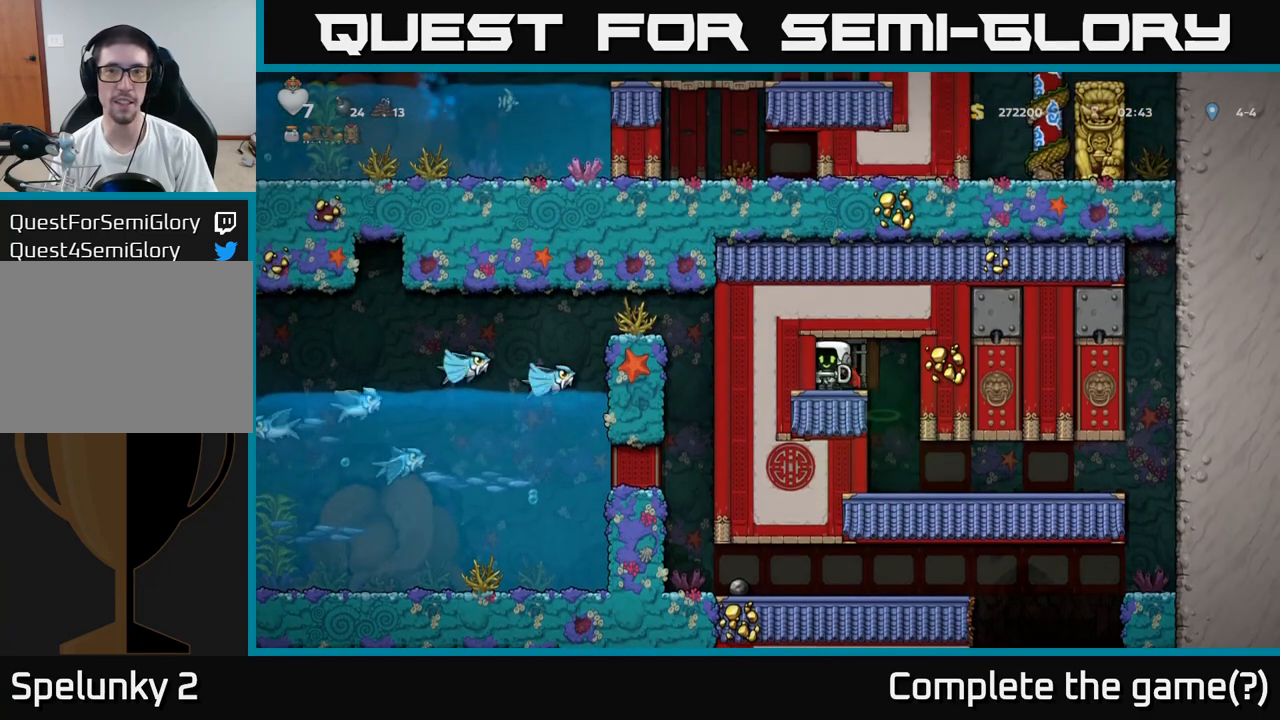
{"buttons": [], "left_stick": "center", "events": [[83, "L2", "up"], [150, "L2", "down"], [233, "L2", "up"], [317, "L2", "down"], [383, "L2", "up"]]}
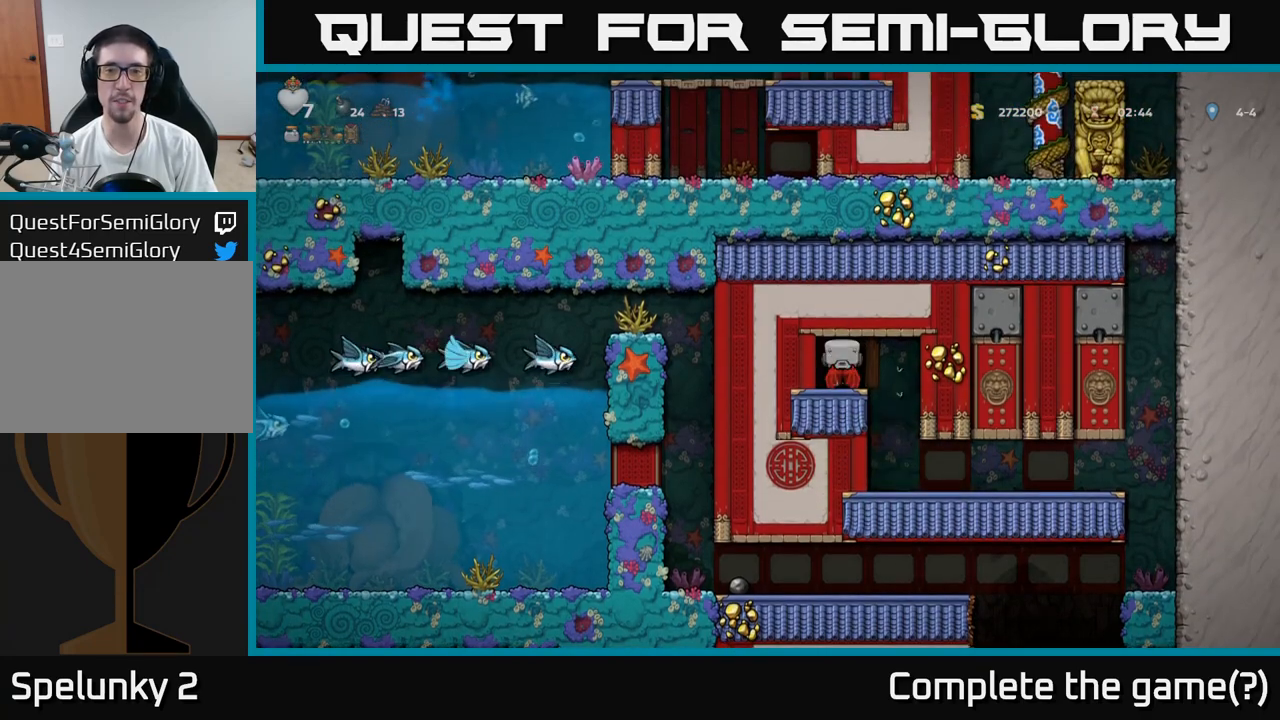
{"buttons": [], "left_stick": "center", "events": []}
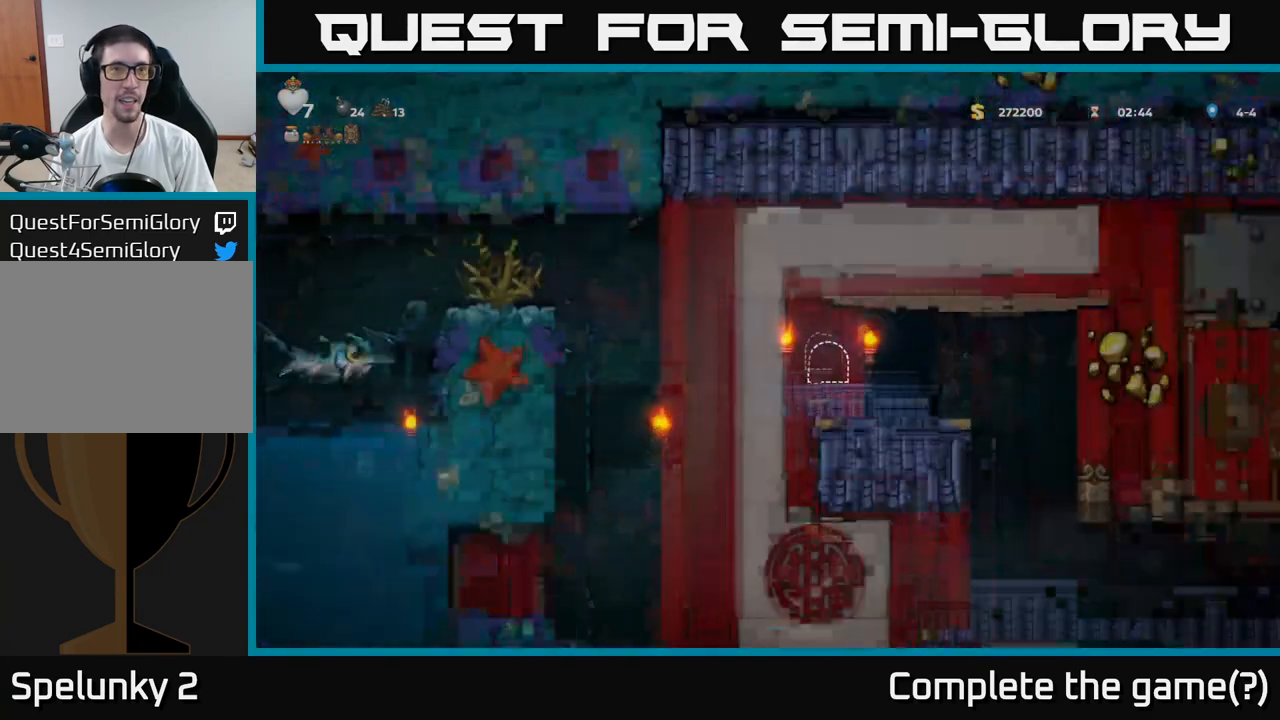
{"buttons": [], "left_stick": "center", "events": []}
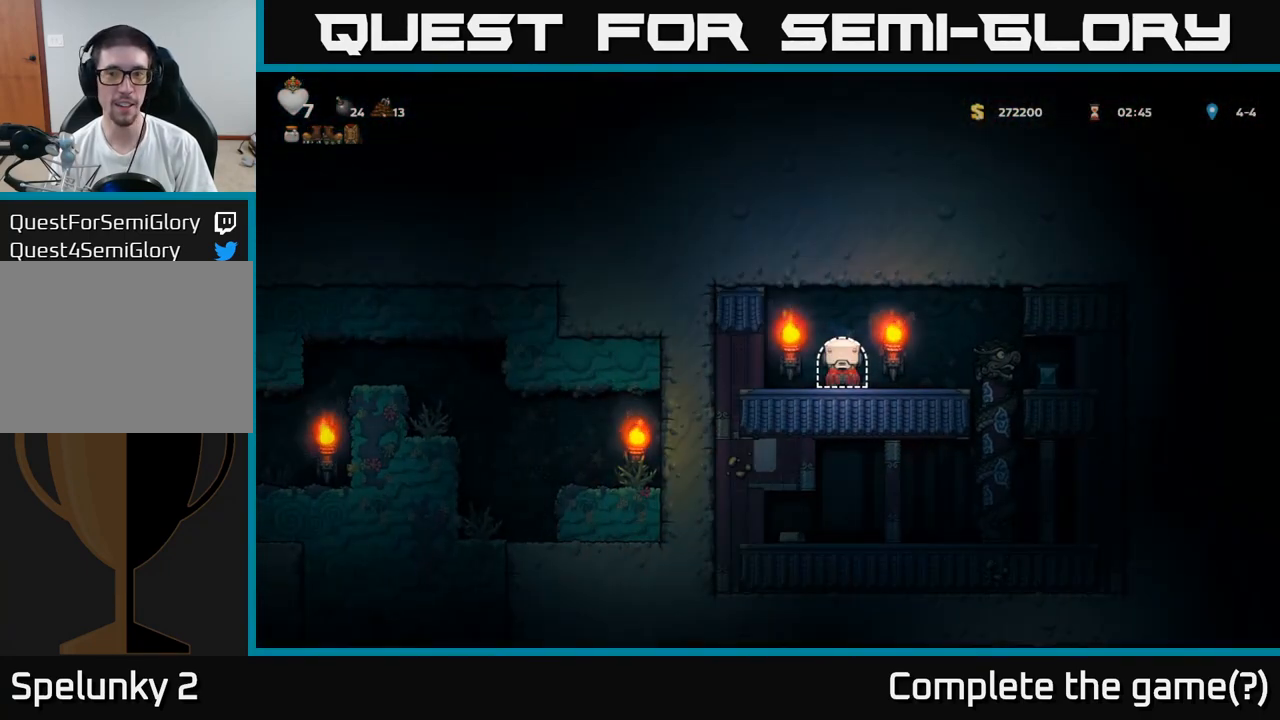
{"buttons": [], "left_stick": "right", "events": [[183, "left_stick", "right"]]}
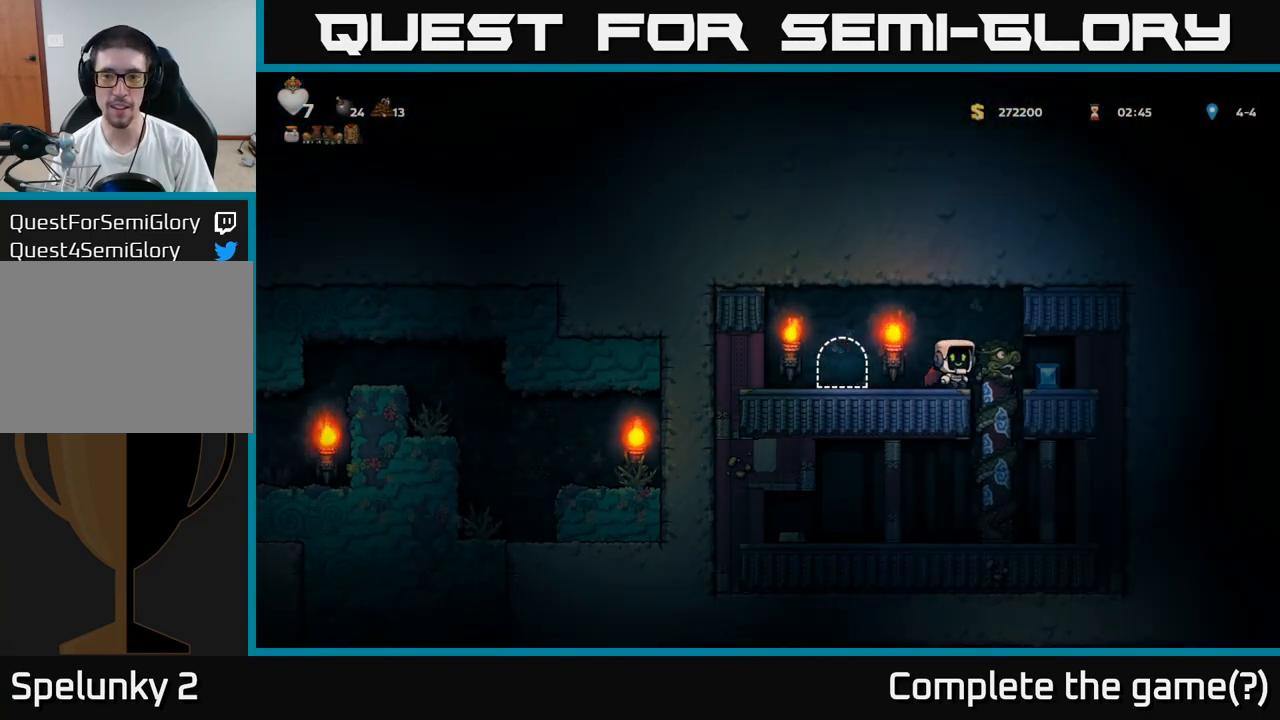
{"buttons": [], "left_stick": "down", "events": [[200, "left_stick", "left"], [317, "left_stick", "center"], [417, "left_stick", "down"]]}
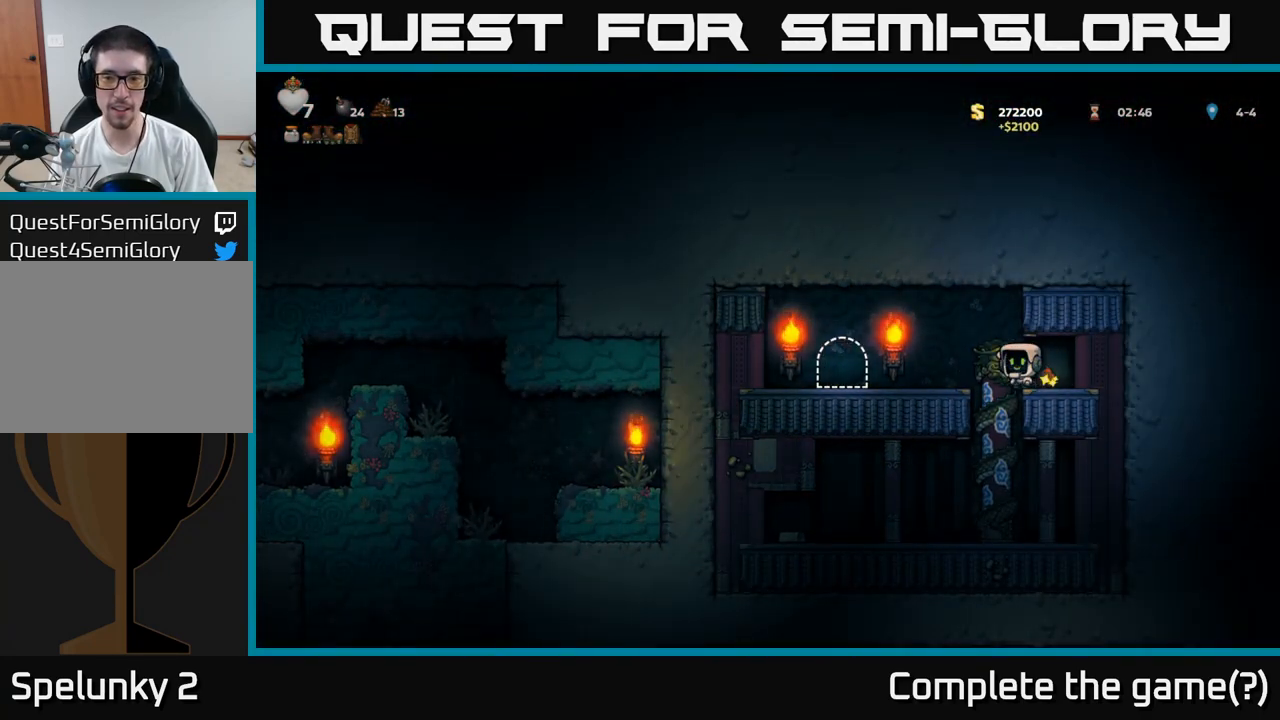
{"buttons": [], "left_stick": "down", "events": [[33, "A", "down"], [117, "A", "up"], [200, "left_stick", "center"], [267, "left_stick", "left"], [350, "left_stick", "down"]]}
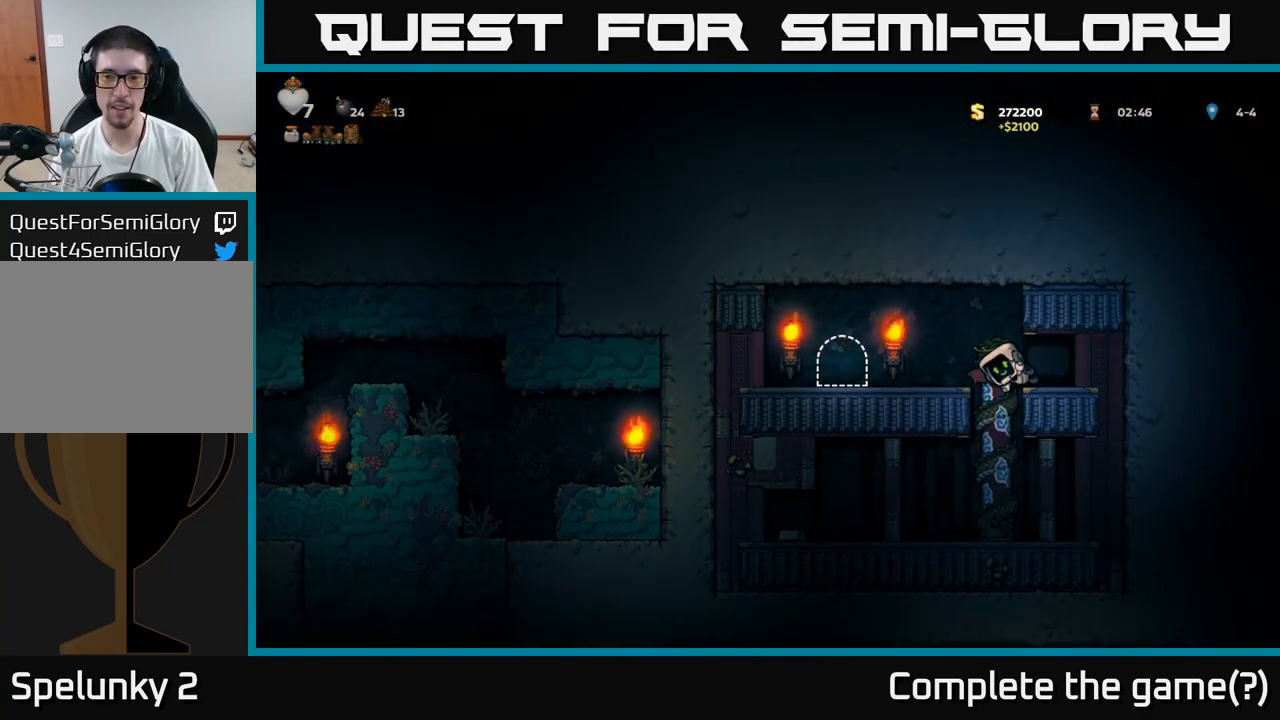
{"buttons": [], "left_stick": "down", "events": [[100, "A", "down"], [183, "A", "up"], [283, "left_stick", "center"], [467, "left_stick", "down"]]}